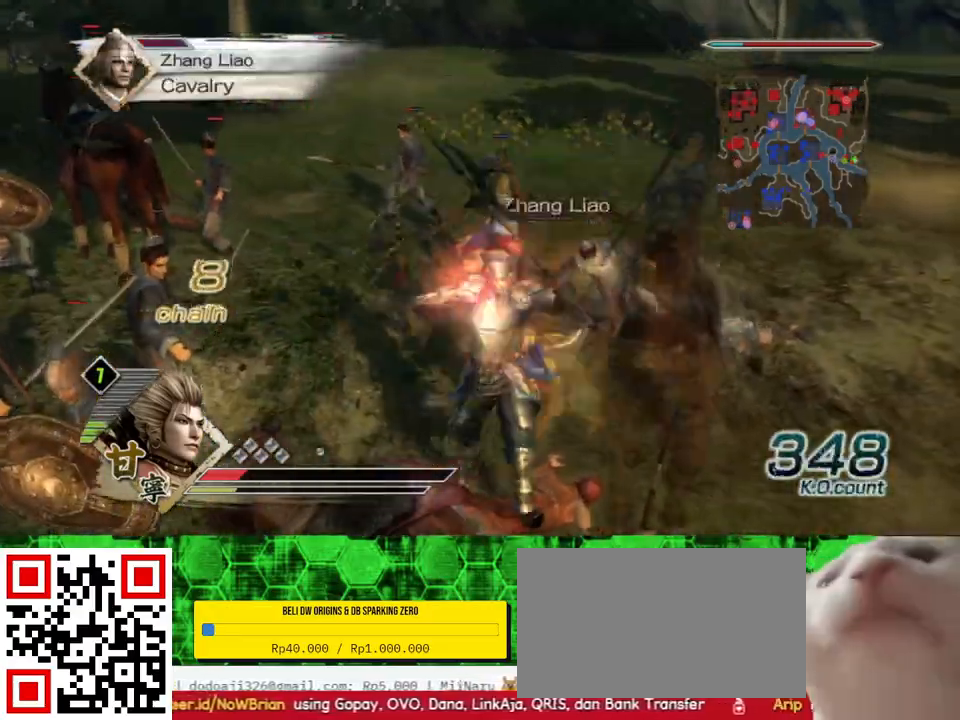
Gameplay with a controller (Xbox layout); each line is a JSON object with the inputs held at the frame after it. "events" lists button and stick changes between this image and that frame as [ms after this image, input, new state], when the widget could be followed in between. Not read: L3 R3.
{"buttons": ["B"], "left_stick": "down-left", "right_stick": "center", "events": [[200, "left_stick", "down"], [300, "left_stick", "down-left"]]}
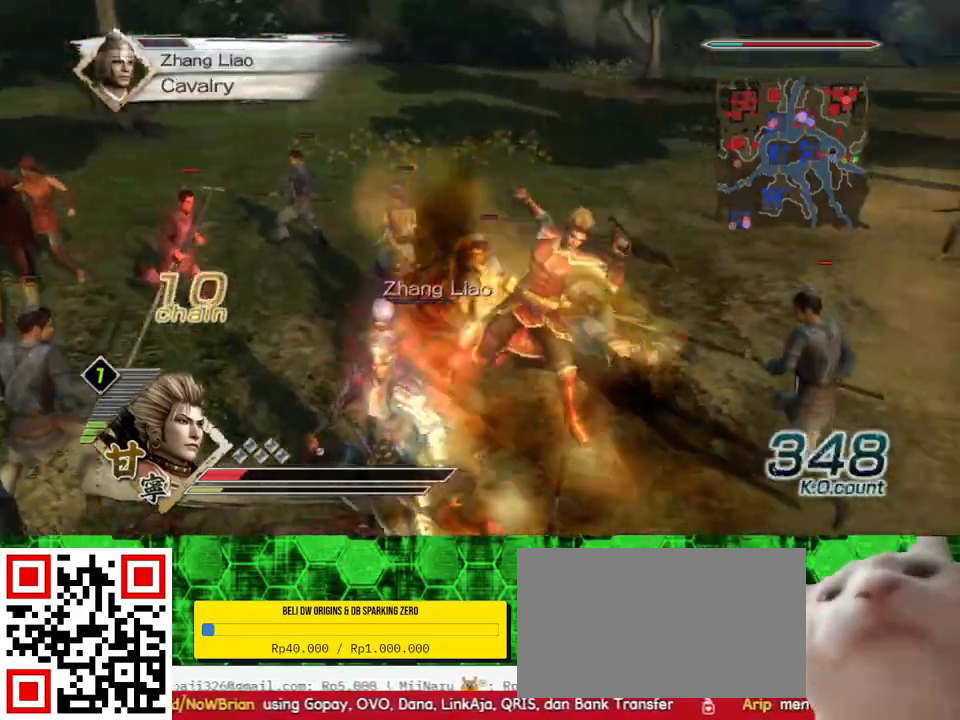
{"buttons": ["B"], "left_stick": "left", "right_stick": "center", "events": [[467, "left_stick", "left"]]}
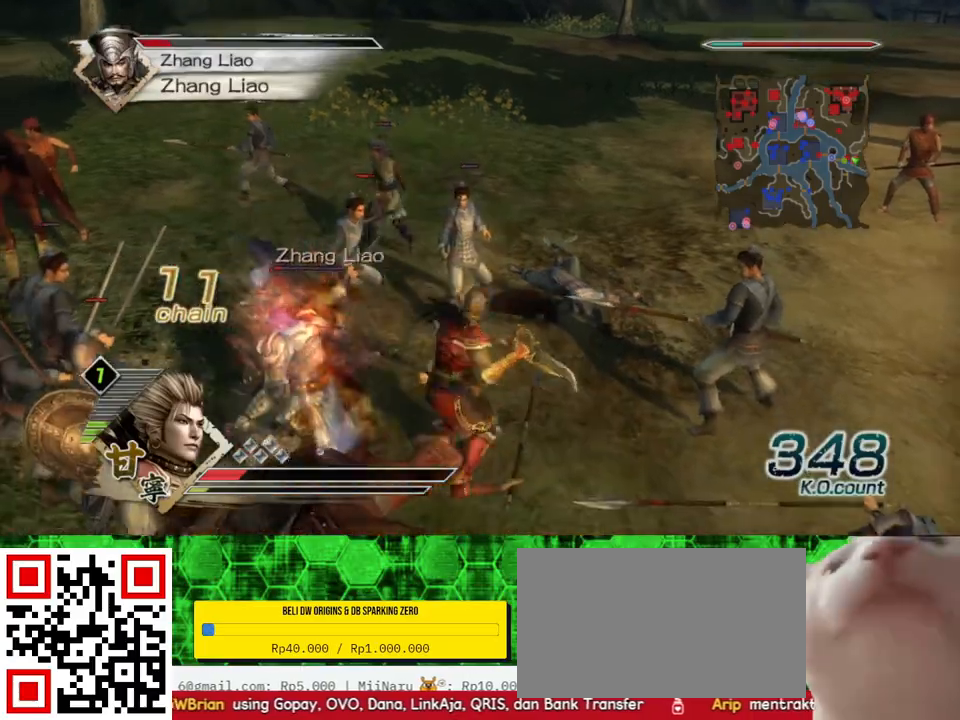
{"buttons": ["B"], "left_stick": "up-left", "right_stick": "center", "events": [[450, "left_stick", "up-left"]]}
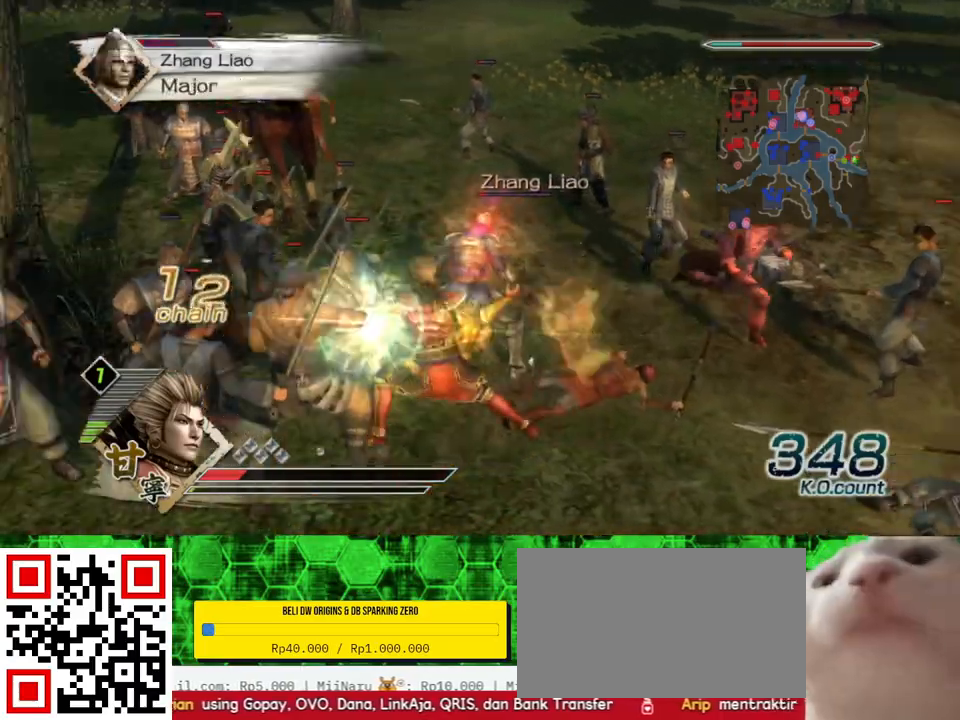
{"buttons": ["B"], "left_stick": "up-right", "right_stick": "center", "events": [[17, "left_stick", "up"], [150, "left_stick", "up-right"]]}
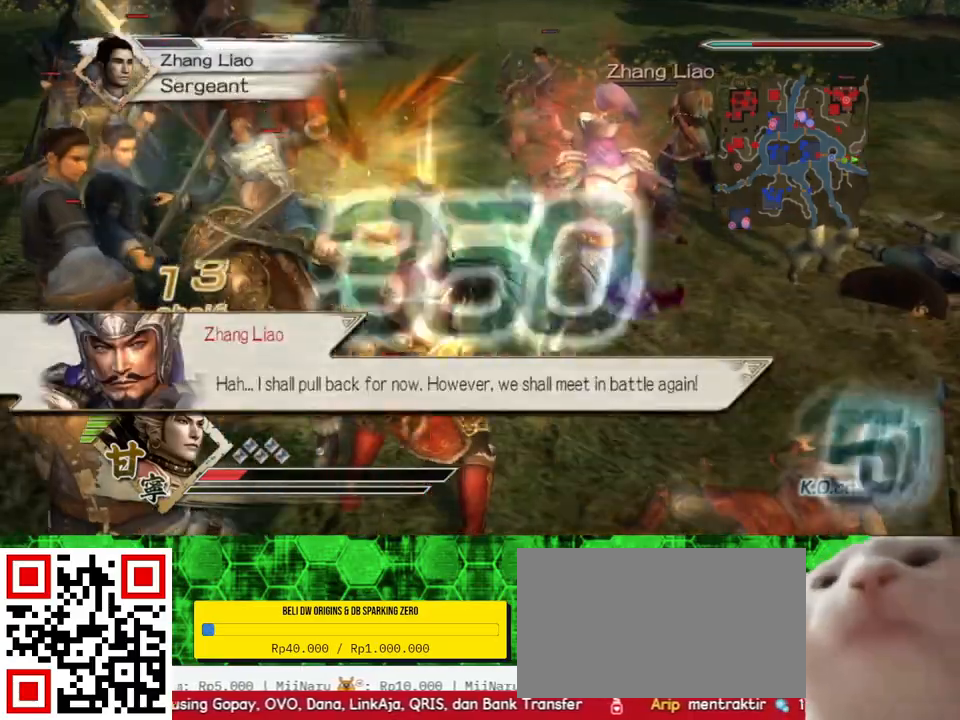
{"buttons": ["B"], "left_stick": "right", "right_stick": "center", "events": [[350, "left_stick", "right"]]}
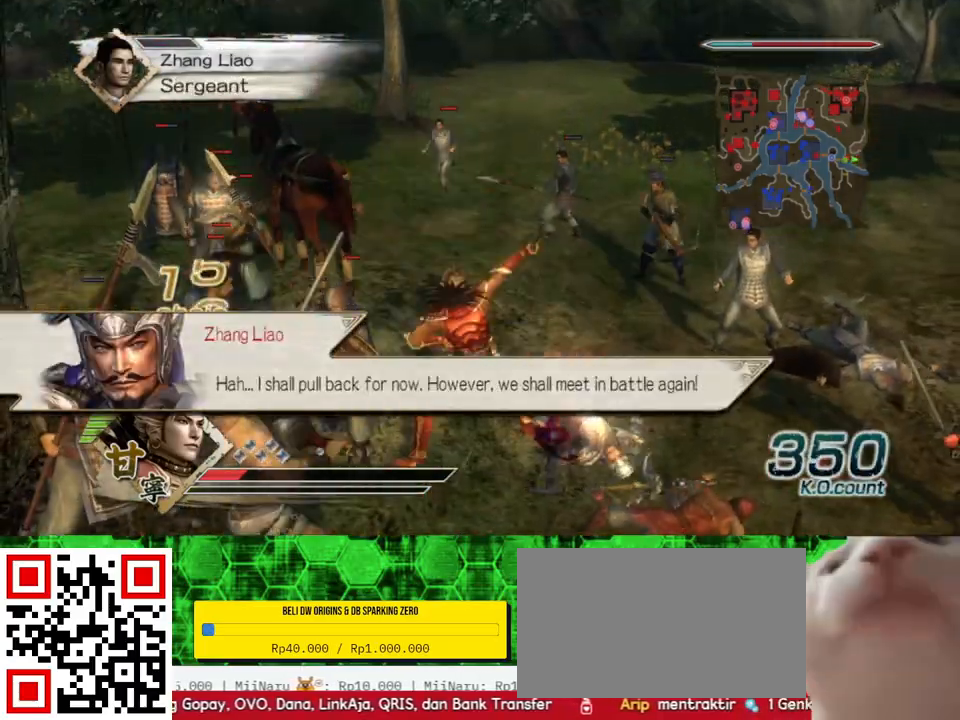
{"buttons": [], "left_stick": "right", "right_stick": "center", "events": [[450, "B", "up"]]}
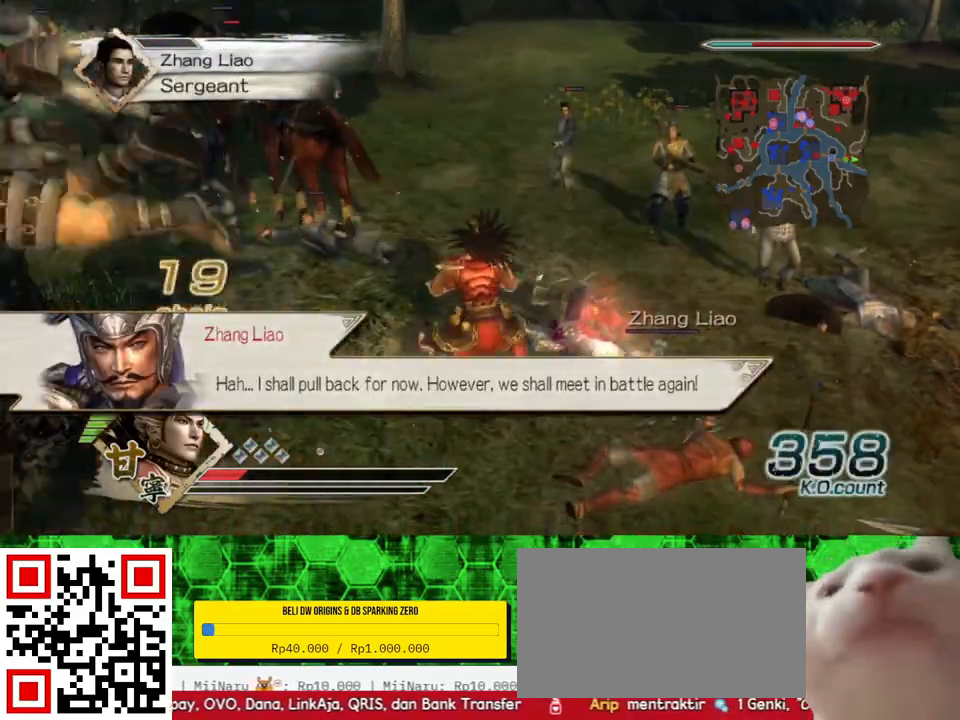
{"buttons": [], "left_stick": "center", "right_stick": "center", "events": [[17, "left_stick", "center"], [217, "right_stick", "left"], [300, "left_stick", "right"], [433, "right_stick", "center"], [483, "left_stick", "center"]]}
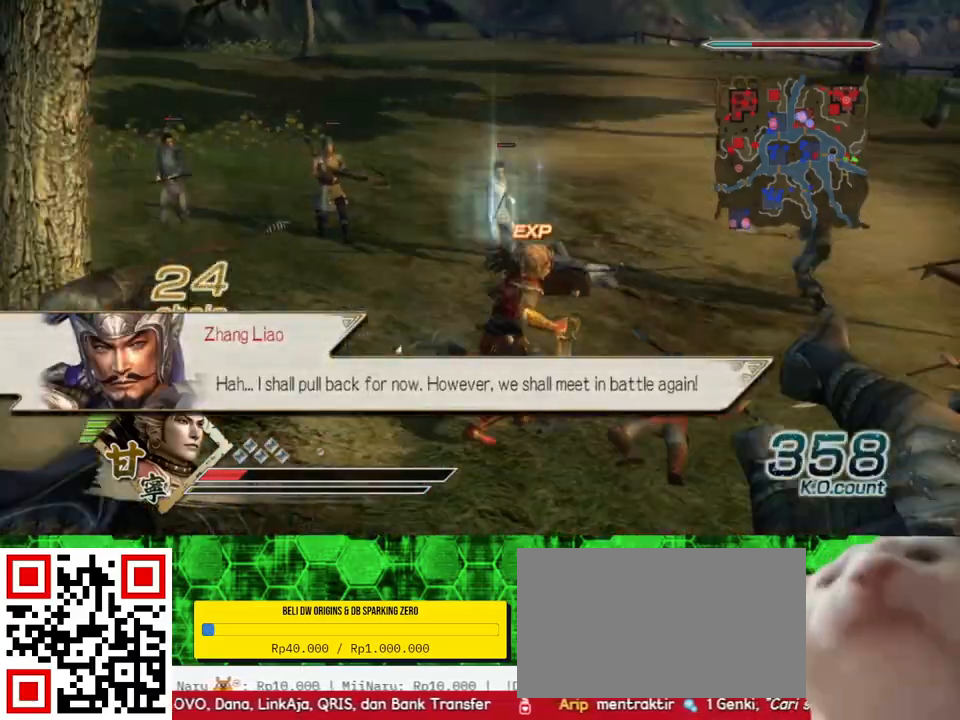
{"buttons": [], "left_stick": "up-right", "right_stick": "center", "events": [[167, "left_stick", "up"], [400, "left_stick", "up-right"]]}
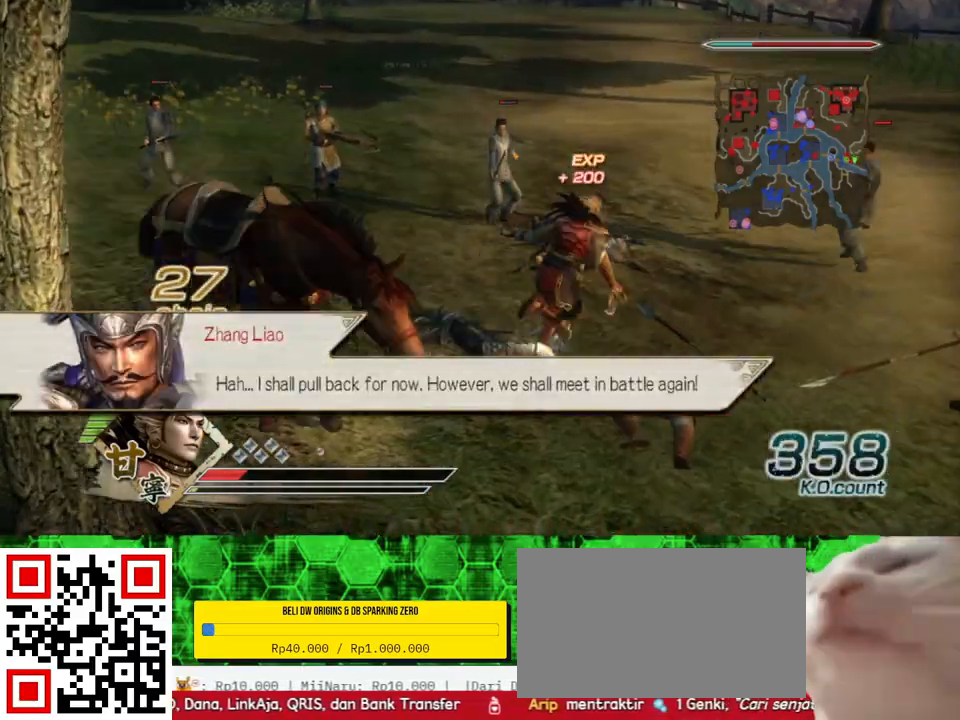
{"buttons": [], "left_stick": "up-right", "right_stick": "center", "events": [[17, "left_stick", "right"], [33, "right_stick", "left"], [283, "left_stick", "up-right"], [317, "right_stick", "center"], [400, "R2", "down"], [483, "R2", "up"]]}
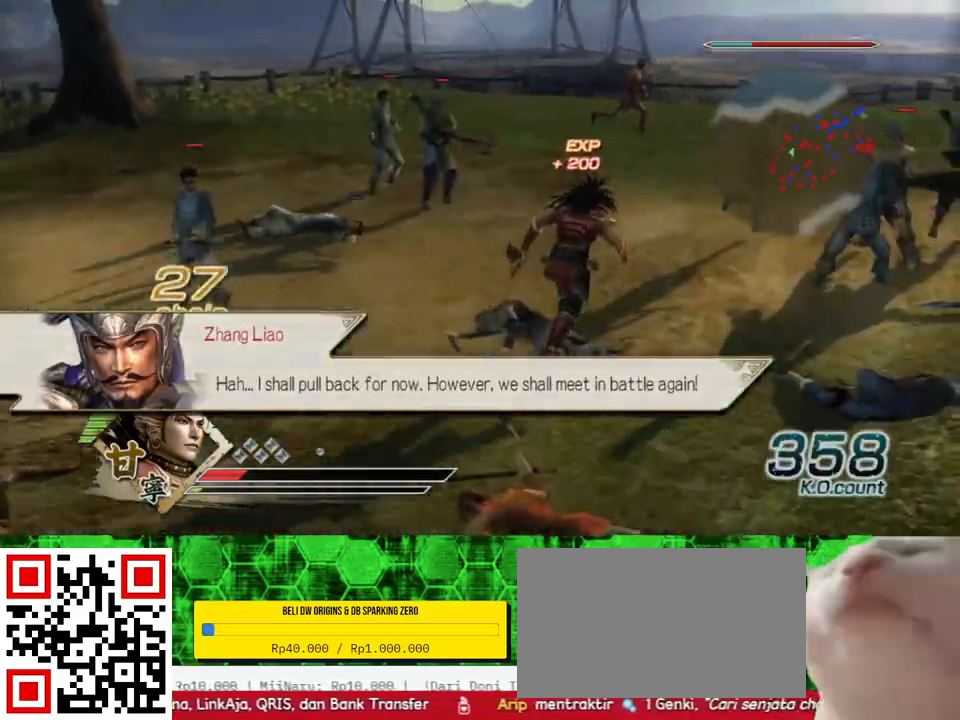
{"buttons": [], "left_stick": "up-right", "right_stick": "left", "events": [[233, "right_stick", "left"]]}
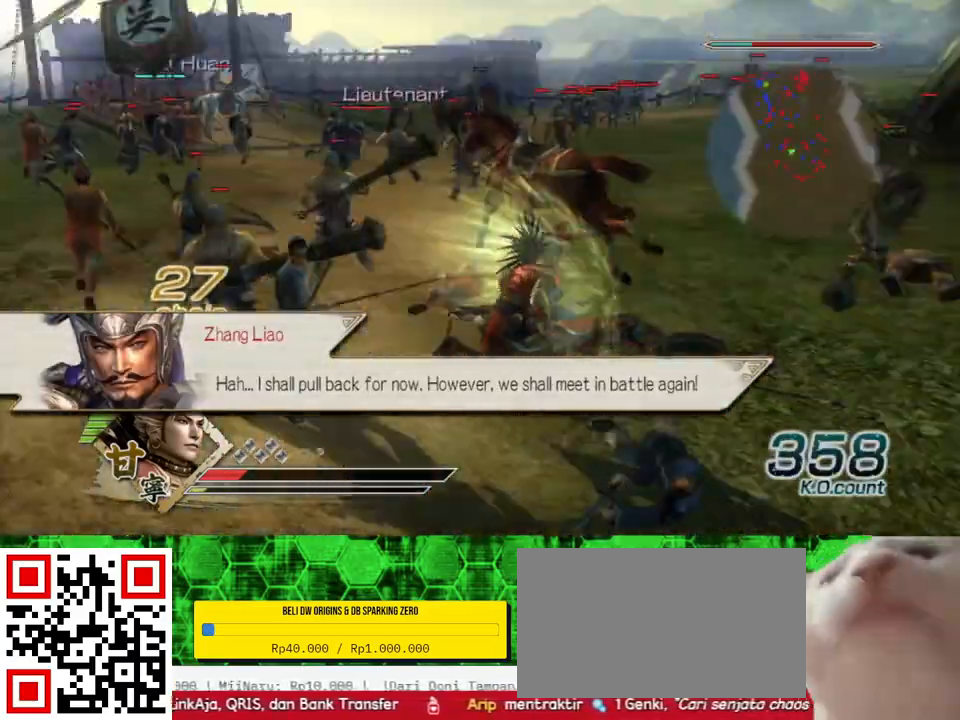
{"buttons": [], "left_stick": "up", "right_stick": "right", "events": [[100, "left_stick", "up"], [133, "right_stick", "center"], [400, "right_stick", "right"]]}
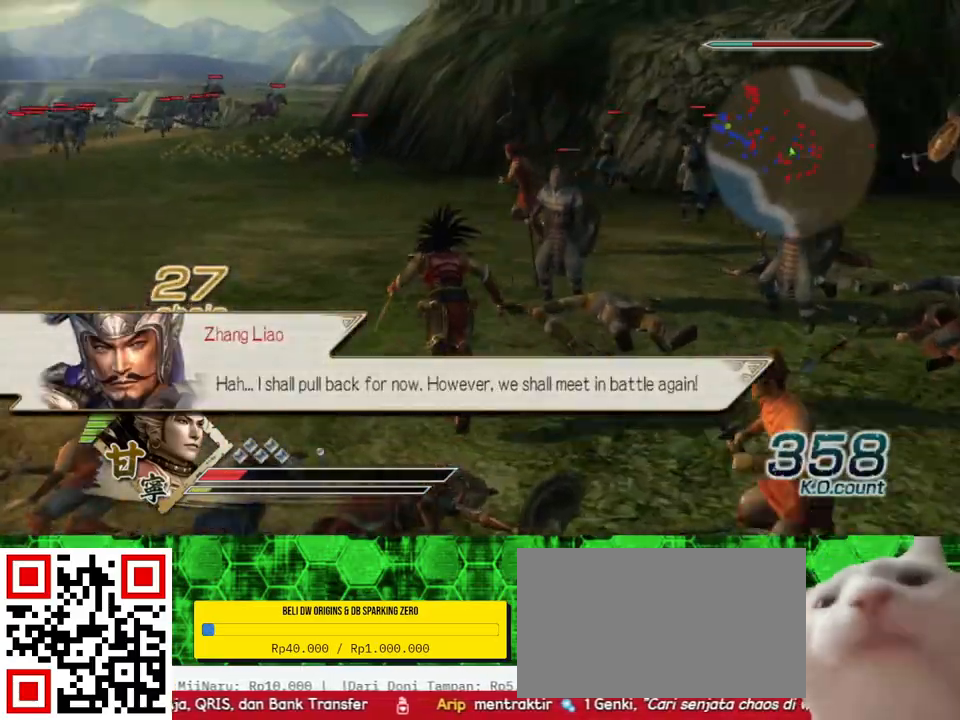
{"buttons": [], "left_stick": "up", "right_stick": "center", "events": [[83, "right_stick", "center"]]}
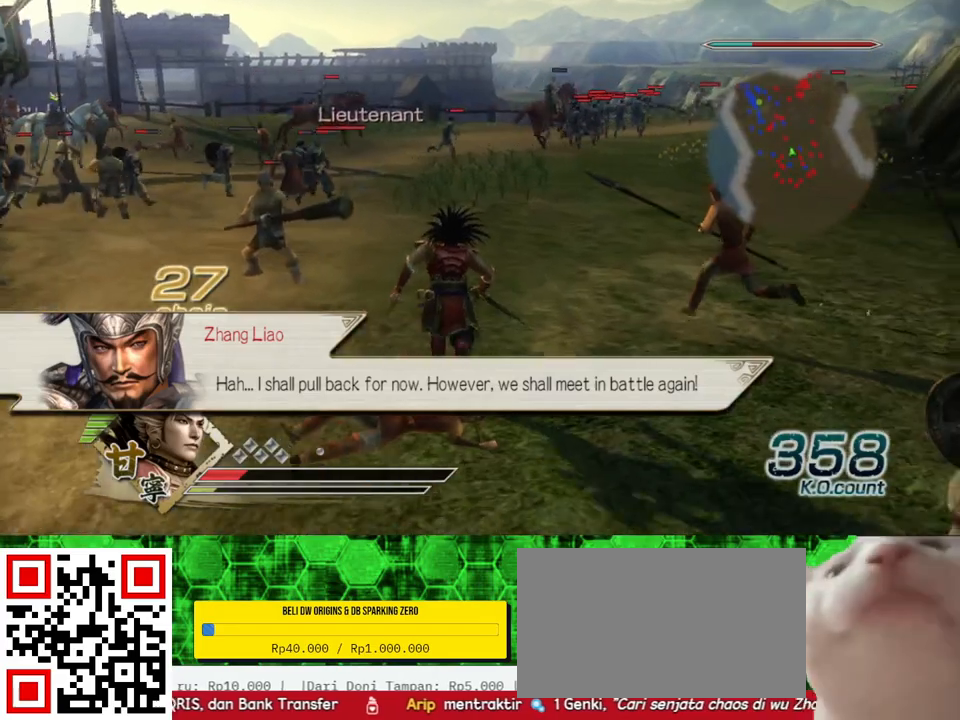
{"buttons": [], "left_stick": "up", "right_stick": "center", "events": [[117, "right_stick", "right"], [267, "right_stick", "center"]]}
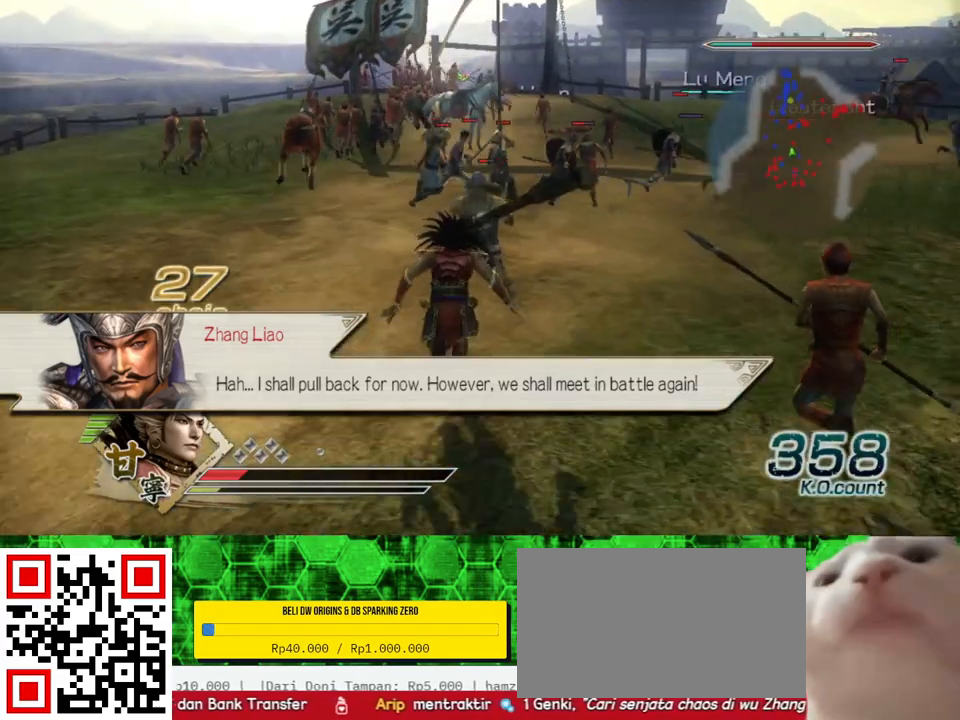
{"buttons": [], "left_stick": "up", "right_stick": "center", "events": []}
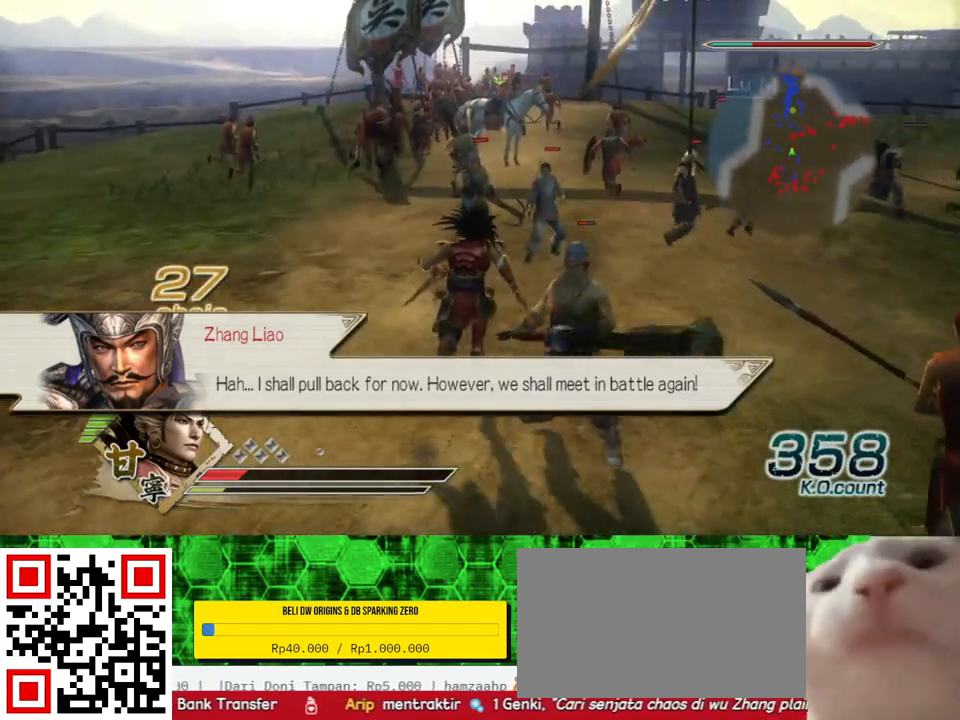
{"buttons": [], "left_stick": "up", "right_stick": "center", "events": []}
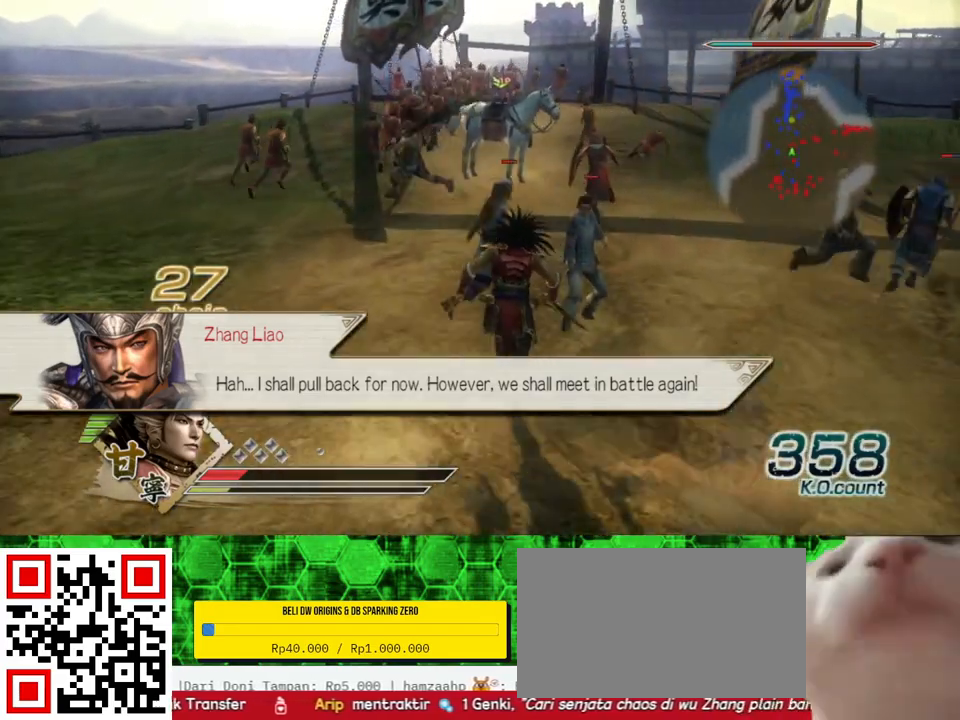
{"buttons": [], "left_stick": "up", "right_stick": "center", "events": []}
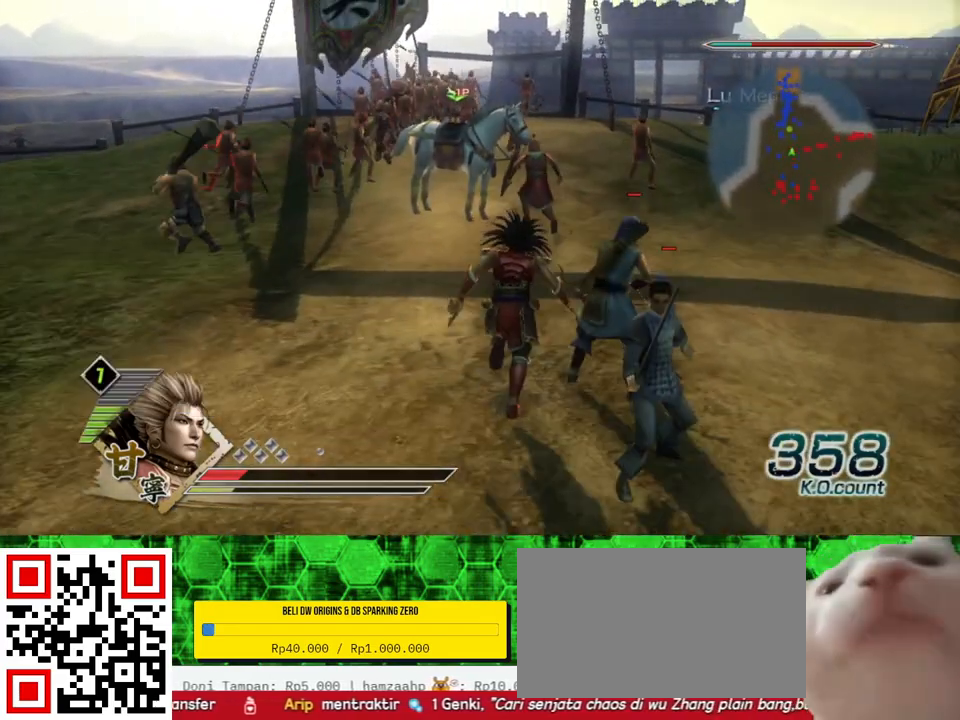
{"buttons": [], "left_stick": "up", "right_stick": "center", "events": []}
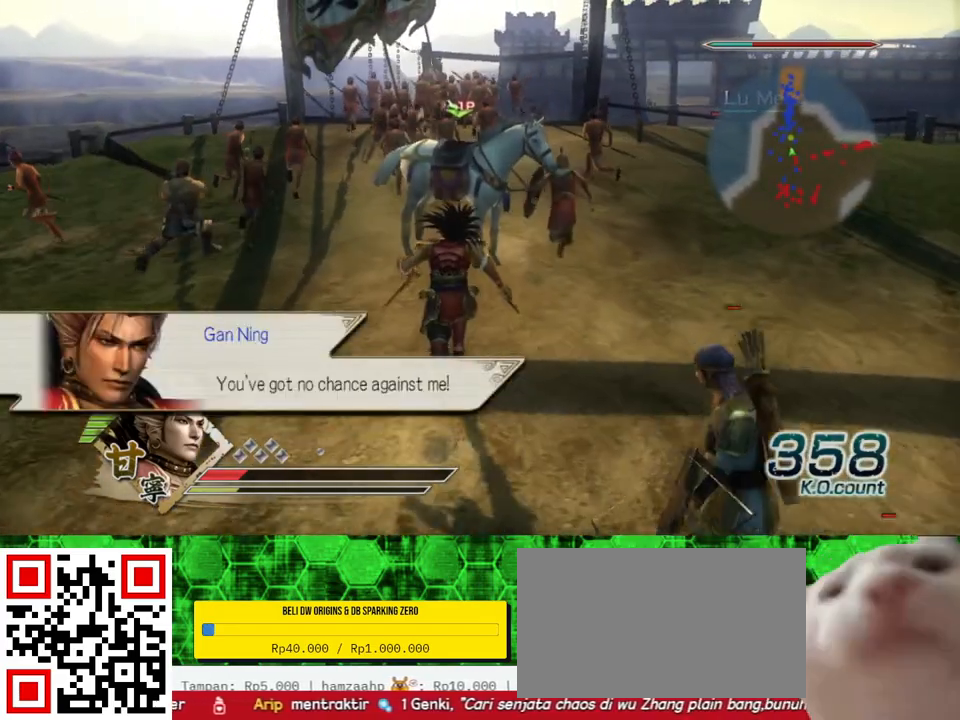
{"buttons": [], "left_stick": "center", "right_stick": "center", "events": [[500, "left_stick", "center"]]}
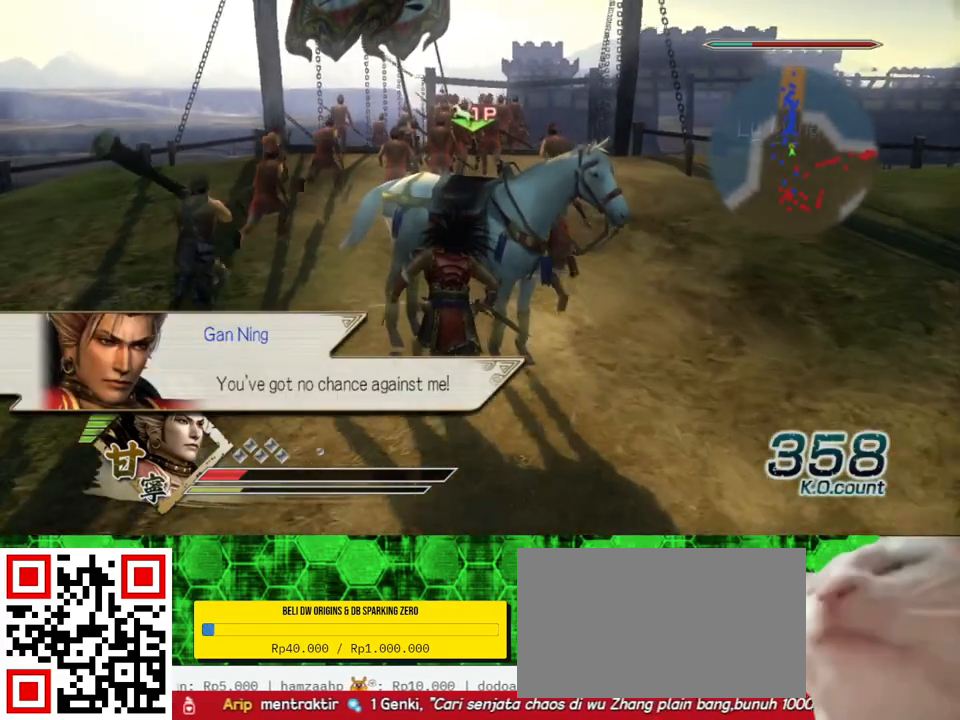
{"buttons": [], "left_stick": "center", "right_stick": "center", "events": [[133, "A", "down"], [250, "A", "up"]]}
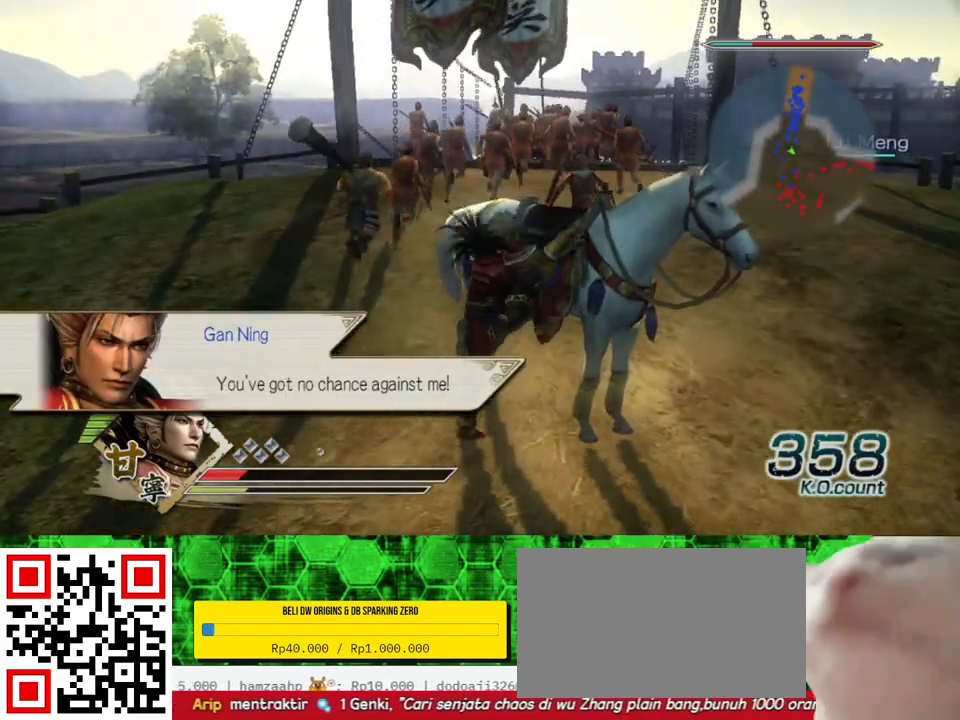
{"buttons": [], "left_stick": "up", "right_stick": "center", "events": [[17, "left_stick", "up"], [100, "right_stick", "left"], [333, "right_stick", "center"]]}
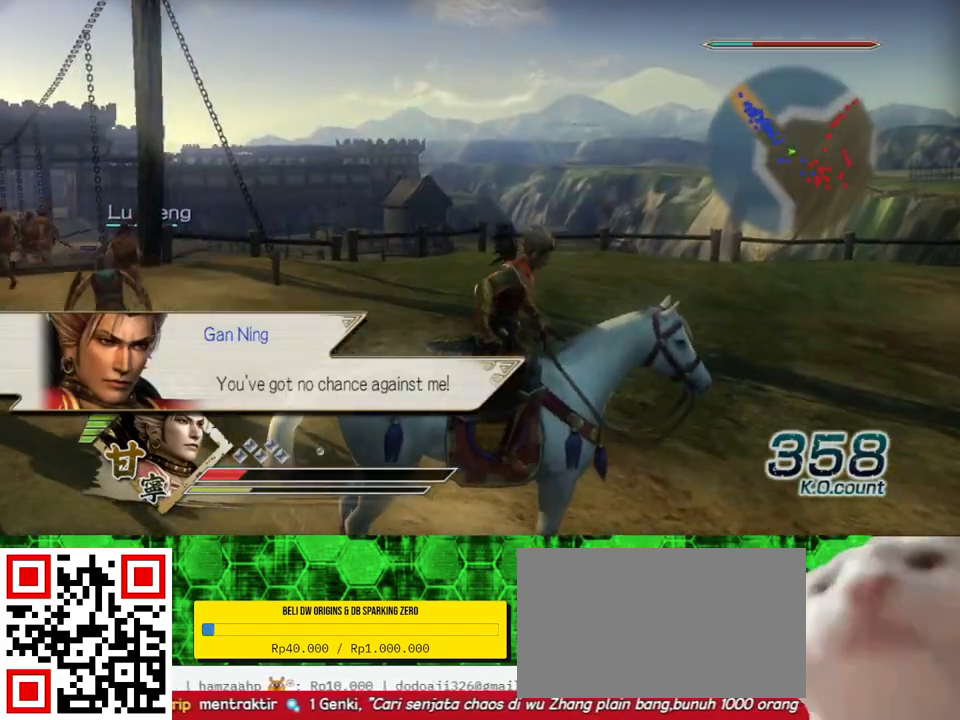
{"buttons": [], "left_stick": "up", "right_stick": "center", "events": [[100, "left_stick", "up-left"], [500, "left_stick", "up"]]}
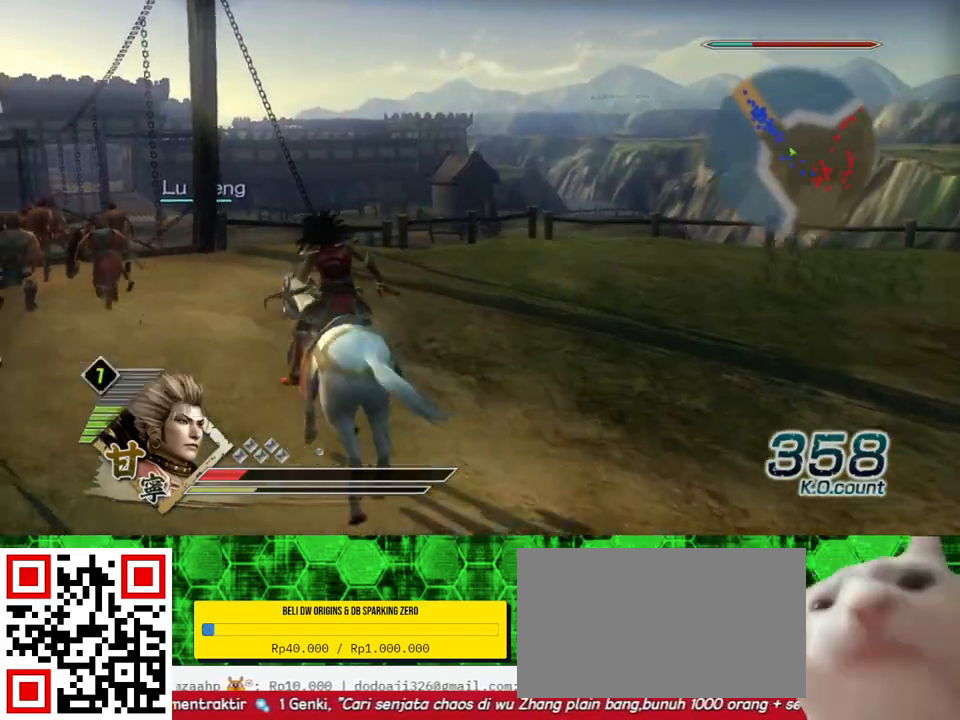
{"buttons": [], "left_stick": "up", "right_stick": "center", "events": [[217, "right_stick", "right"], [333, "right_stick", "center"]]}
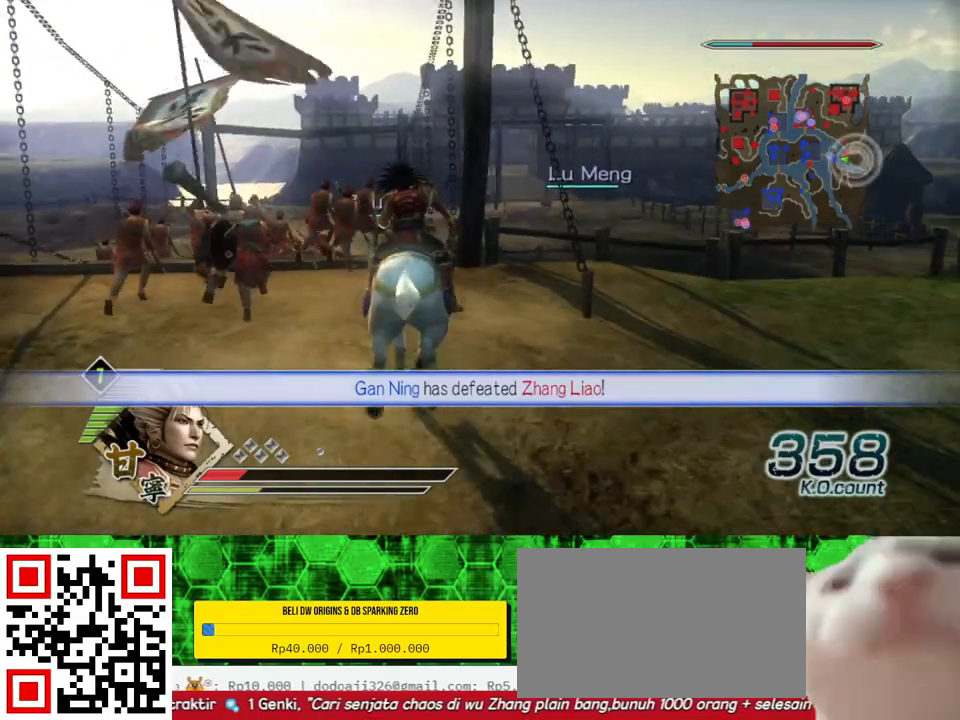
{"buttons": [], "left_stick": "up", "right_stick": "center", "events": [[200, "left_stick", "up-left"], [367, "left_stick", "up"]]}
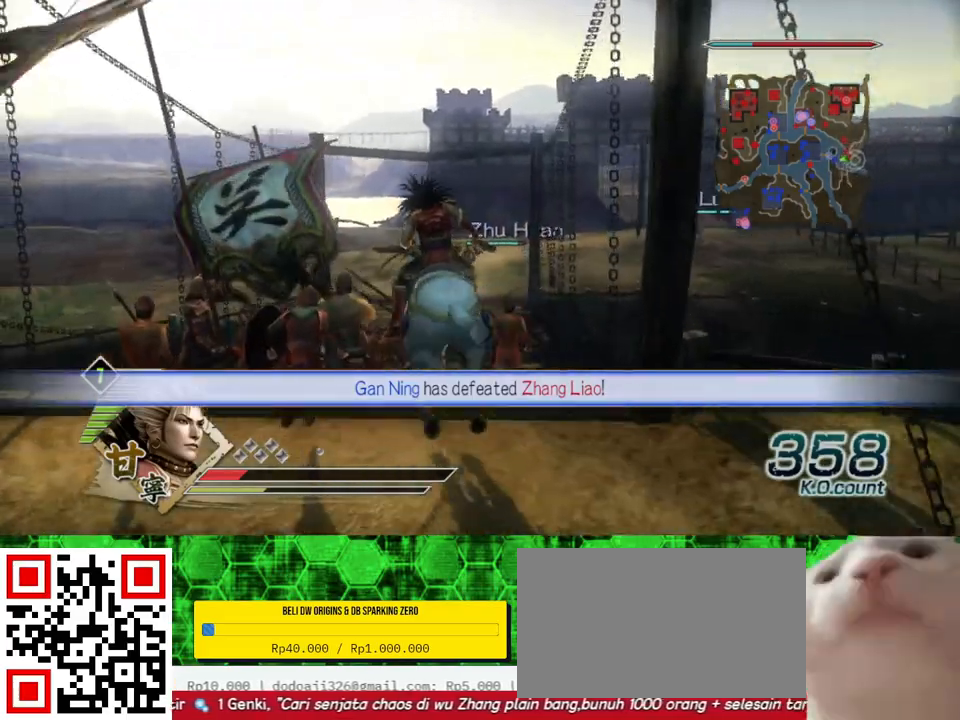
{"buttons": [], "left_stick": "up", "right_stick": "center", "events": [[250, "right_stick", "up"], [367, "right_stick", "center"]]}
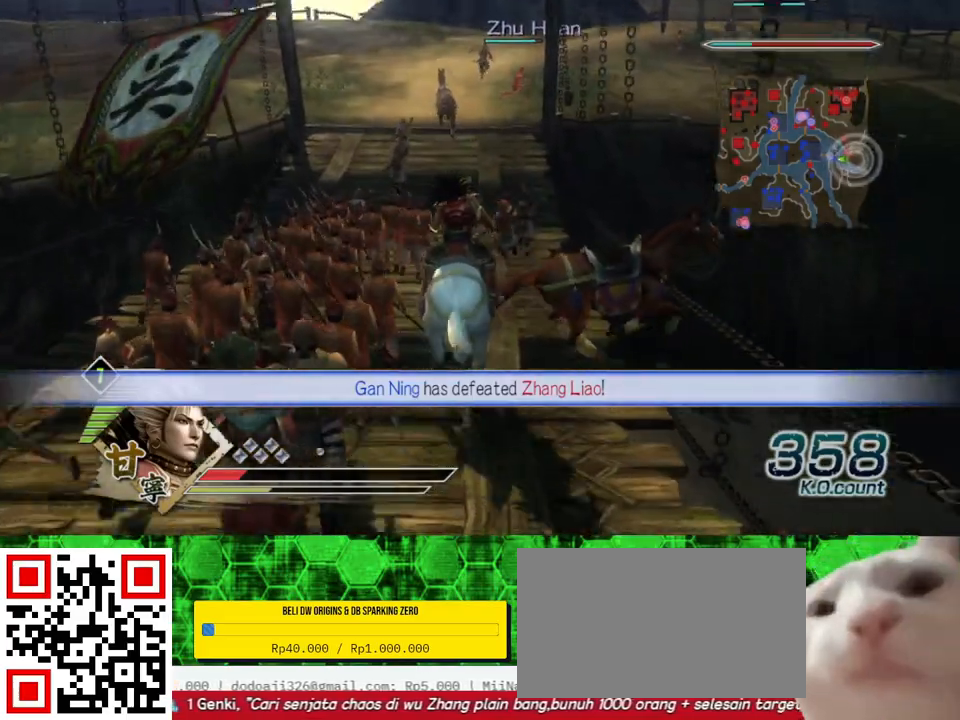
{"buttons": [], "left_stick": "up", "right_stick": "center", "events": []}
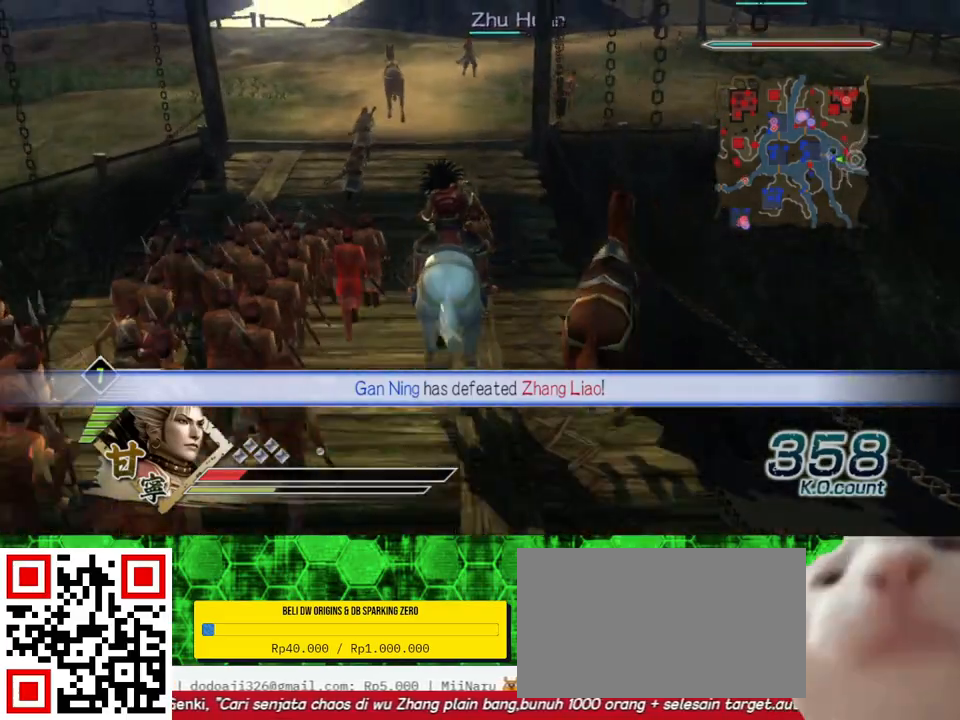
{"buttons": [], "left_stick": "up-left", "right_stick": "center", "events": [[433, "left_stick", "up-left"]]}
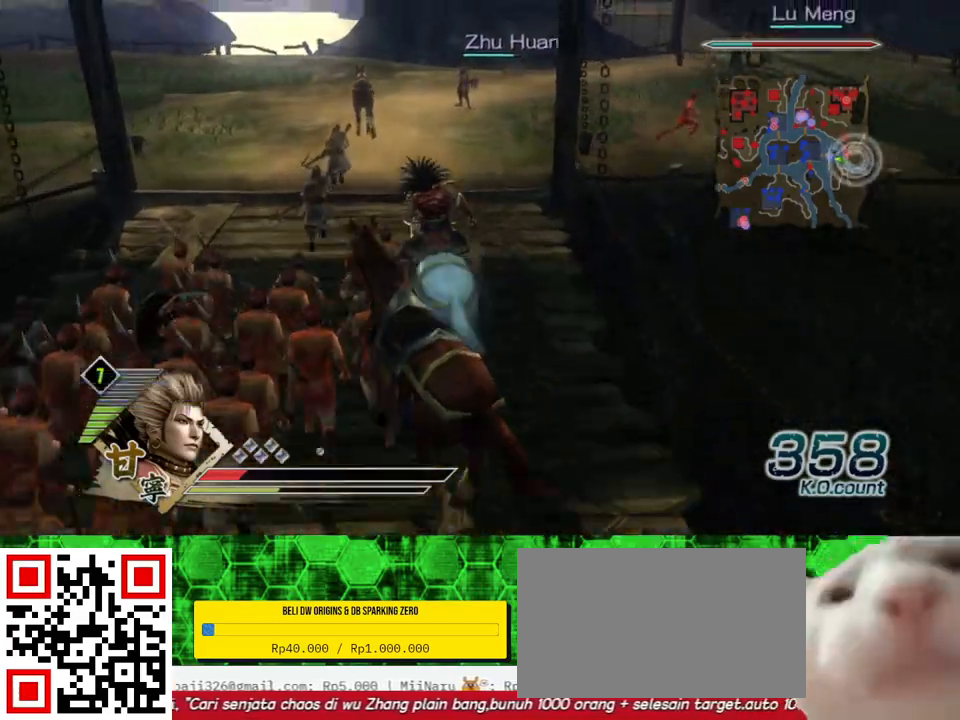
{"buttons": [], "left_stick": "up", "right_stick": "center", "events": [[67, "left_stick", "up"], [250, "left_stick", "up-left"], [417, "left_stick", "up"]]}
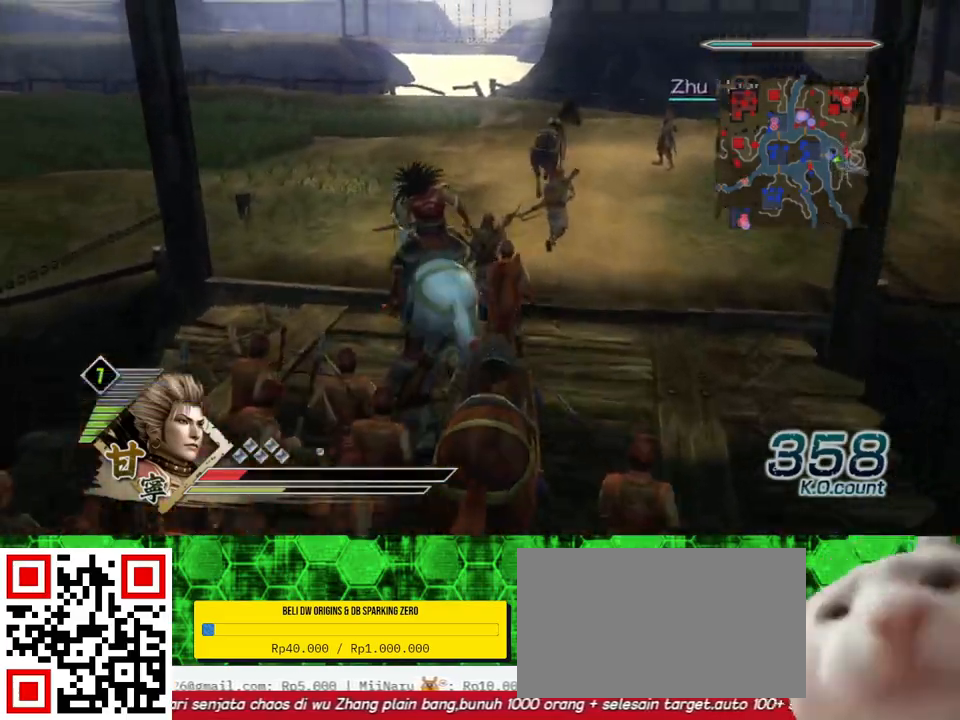
{"buttons": [], "left_stick": "up", "right_stick": "center", "events": []}
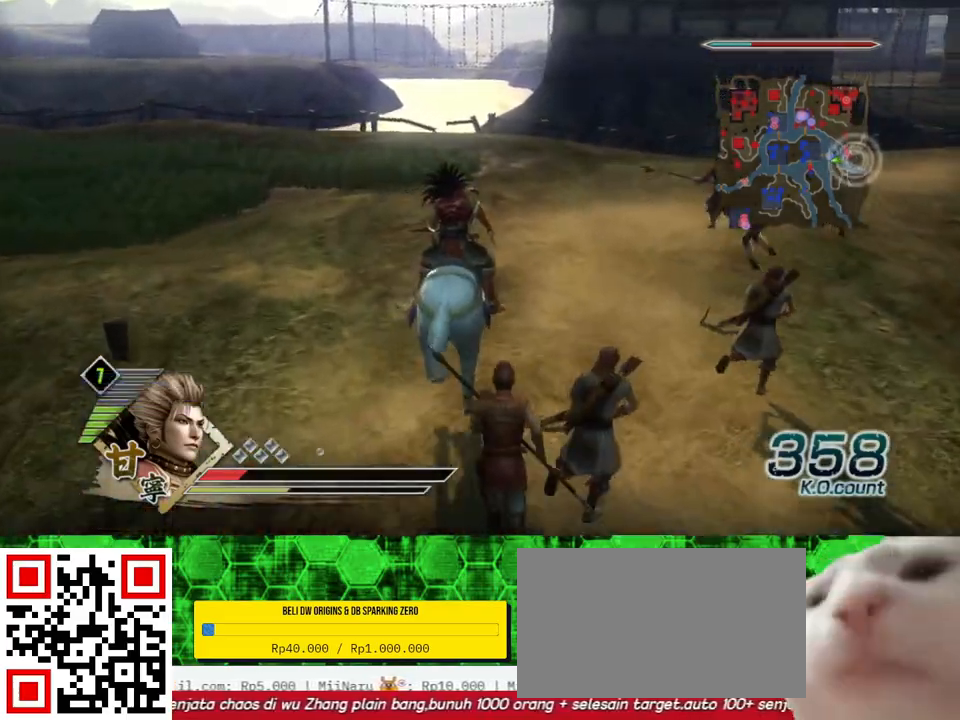
{"buttons": [], "left_stick": "up", "right_stick": "center", "events": [[150, "left_stick", "up-right"], [400, "left_stick", "up"]]}
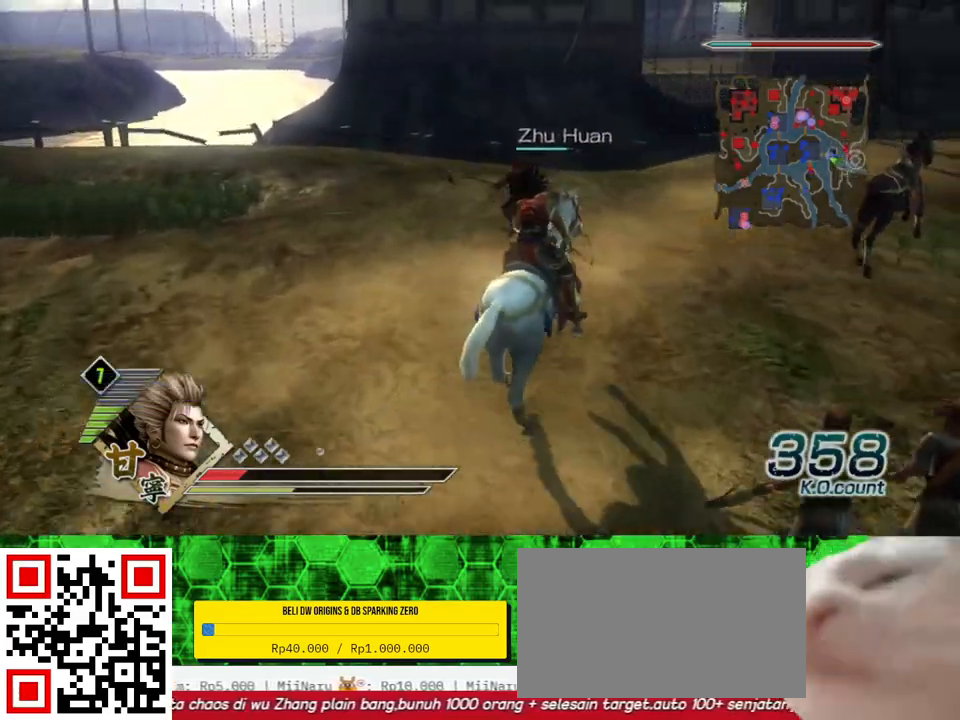
{"buttons": [], "left_stick": "up", "right_stick": "center", "events": []}
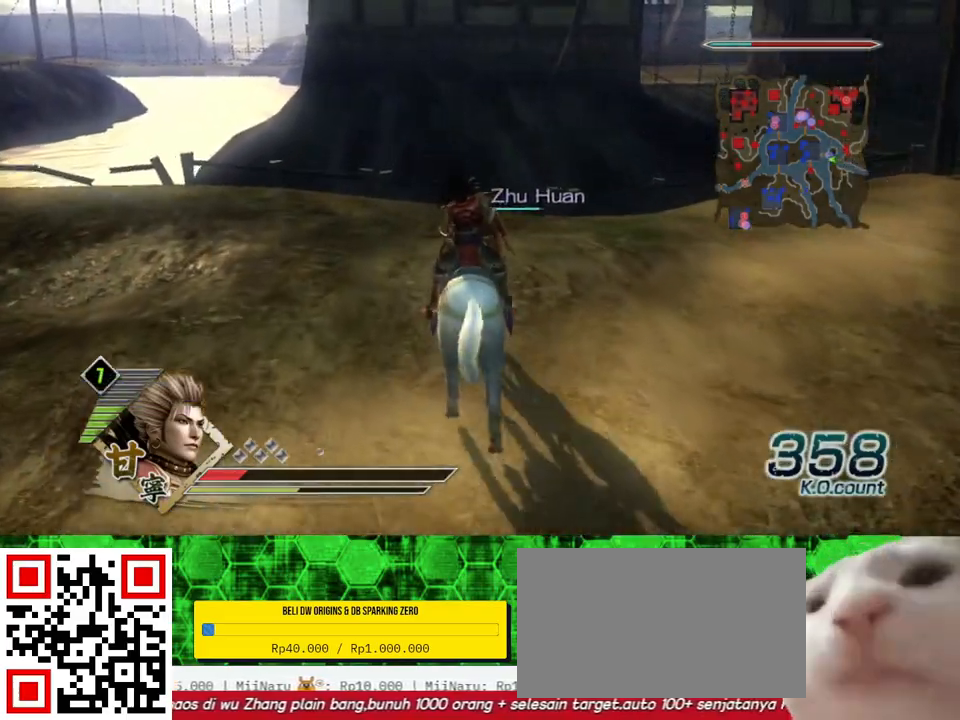
{"buttons": [], "left_stick": "up-right", "right_stick": "center", "events": [[50, "left_stick", "up-right"]]}